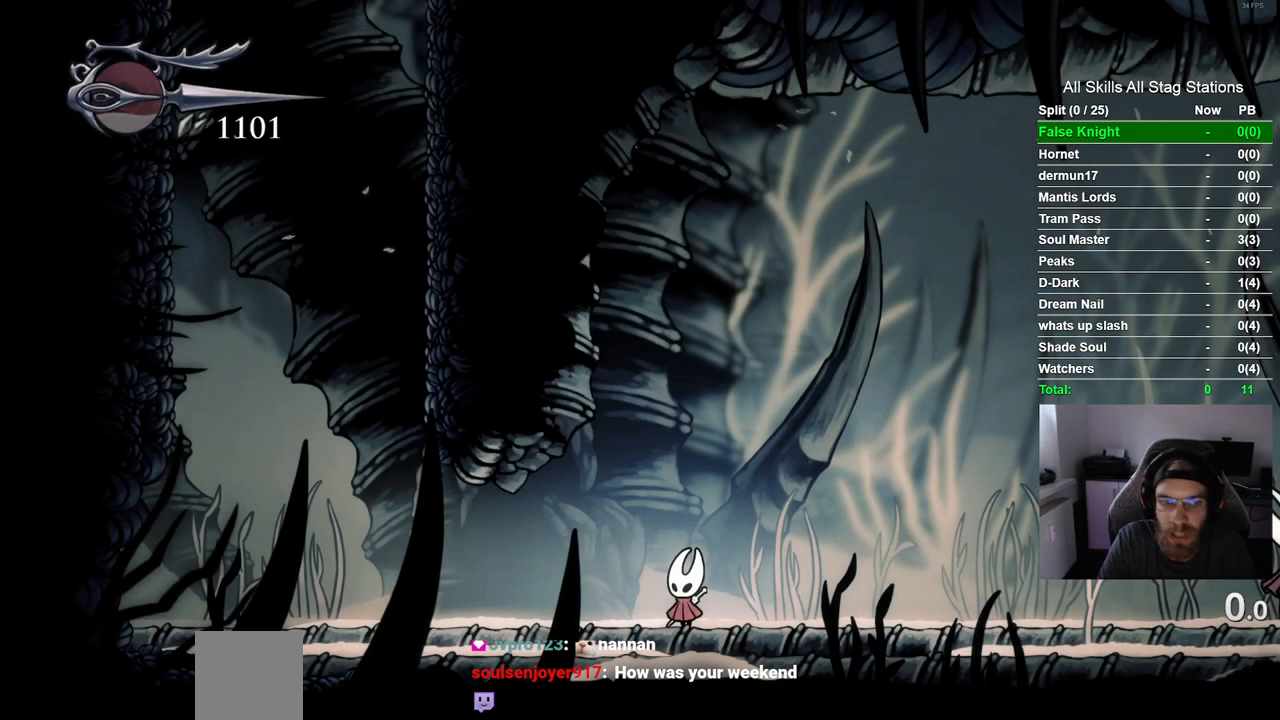
Gameplay with a controller (PlayStation layout); each line is a JSON object with the inputs held at the frame after it (dt_ms = milliseconds from this image to that frame). "events" lists button and stick changes between this image and that frame as [ms after this image, input, new state], when the widget could be followed in between. Not read: R1.
{"dt_ms": 500, "buttons": [], "left_stick": "center", "right_stick": "center", "events": [[233, "DPAD_RIGHT", "down"], [400, "DPAD_RIGHT", "up"]]}
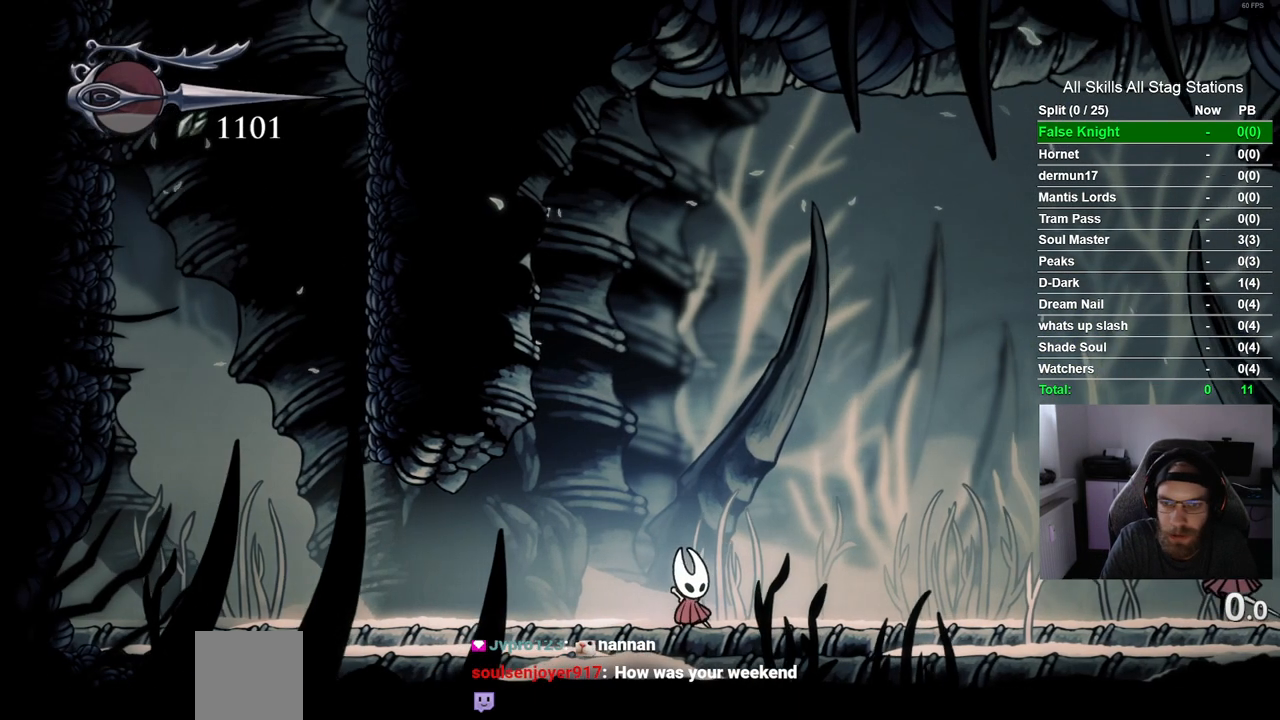
{"dt_ms": 500, "buttons": [], "left_stick": "center", "right_stick": "center", "events": []}
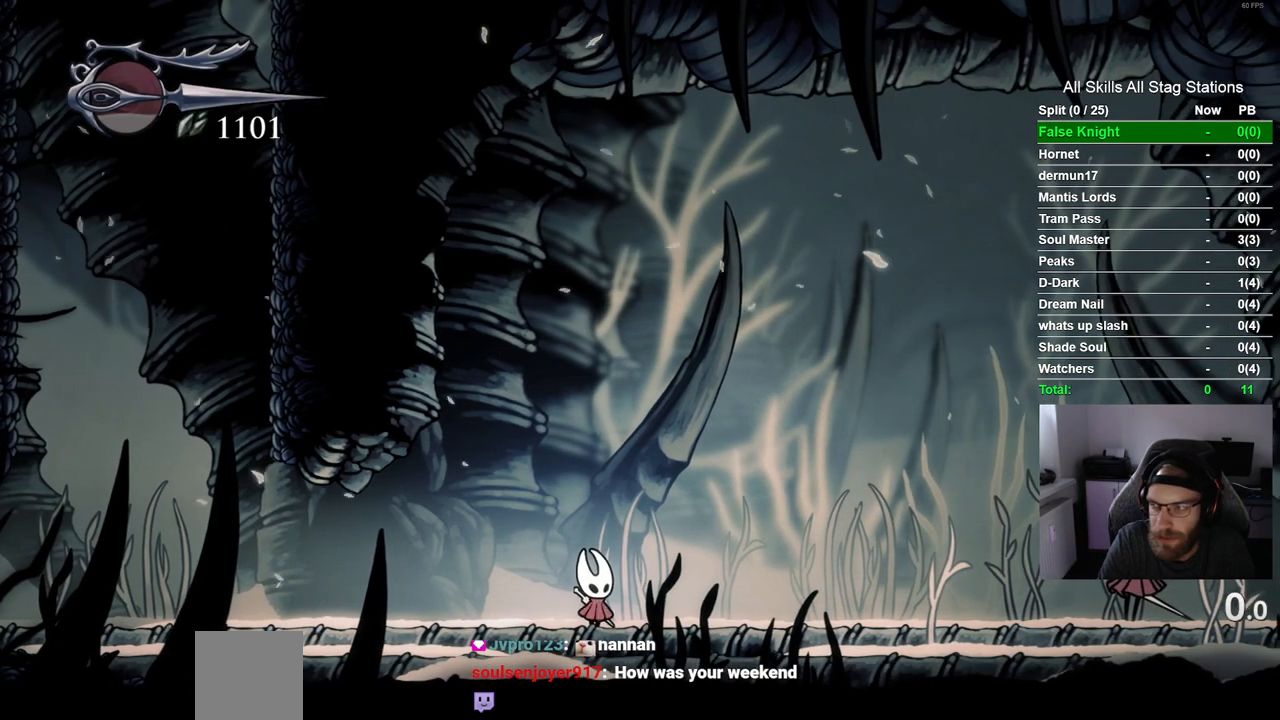
{"dt_ms": 500, "buttons": [], "left_stick": "center", "right_stick": "center", "events": []}
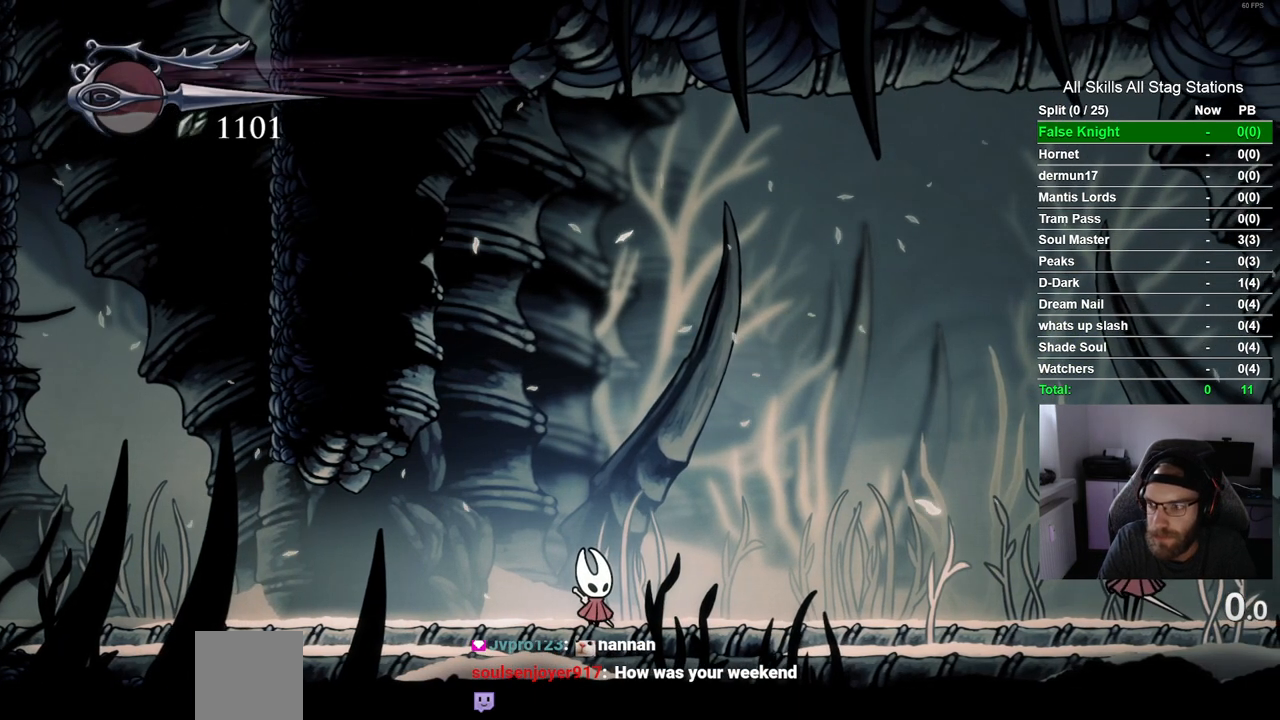
{"dt_ms": 500, "buttons": [], "left_stick": "center", "right_stick": "center", "events": []}
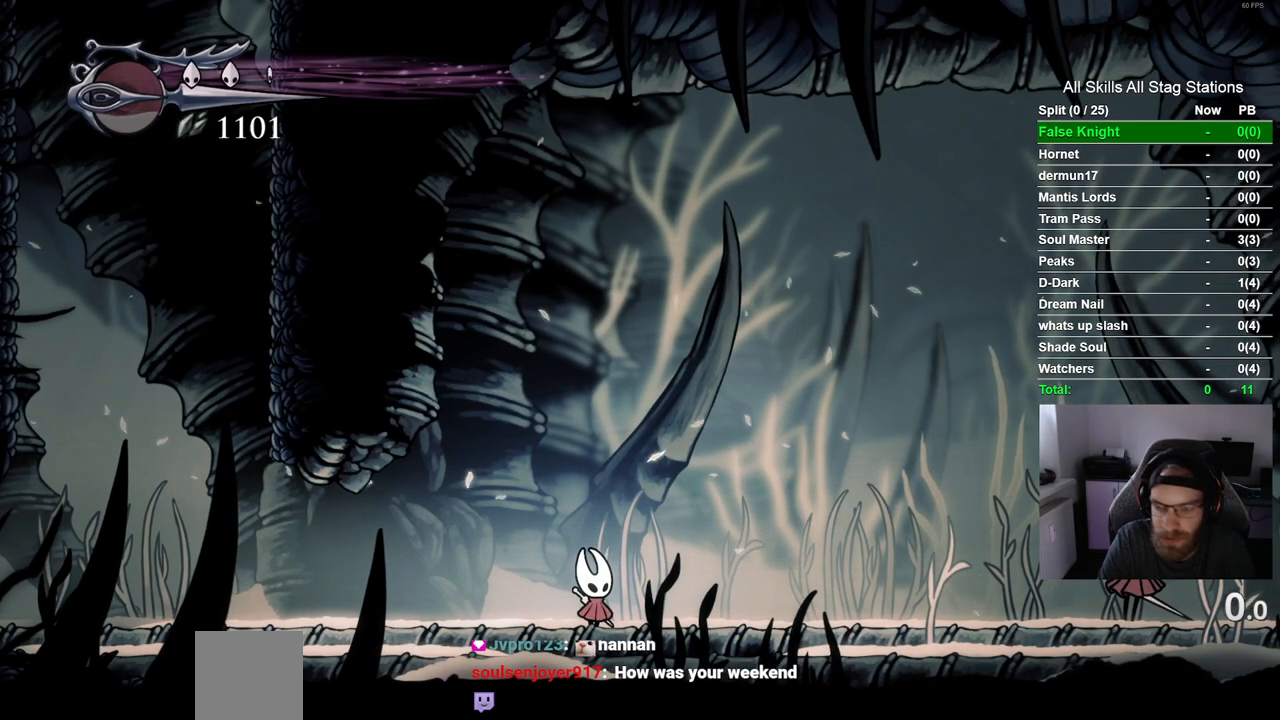
{"dt_ms": 500, "buttons": [], "left_stick": "center", "right_stick": "center", "events": []}
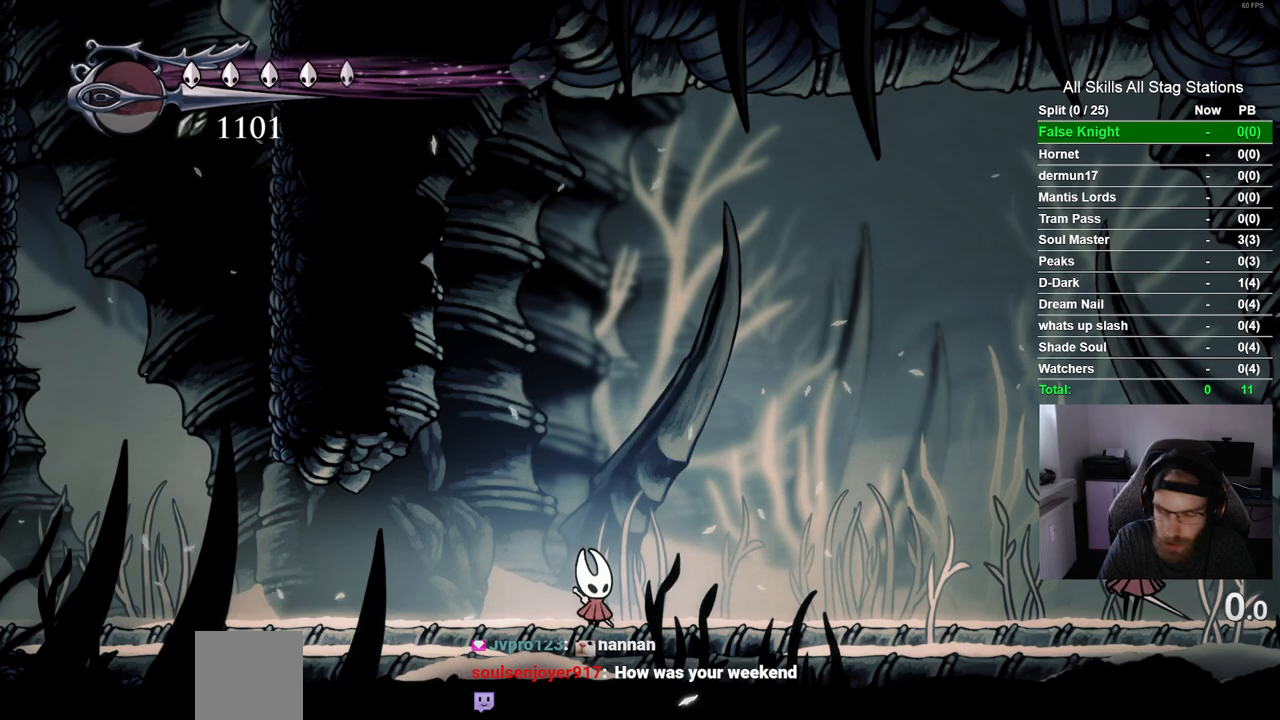
{"dt_ms": 500, "buttons": [], "left_stick": "center", "right_stick": "center", "events": []}
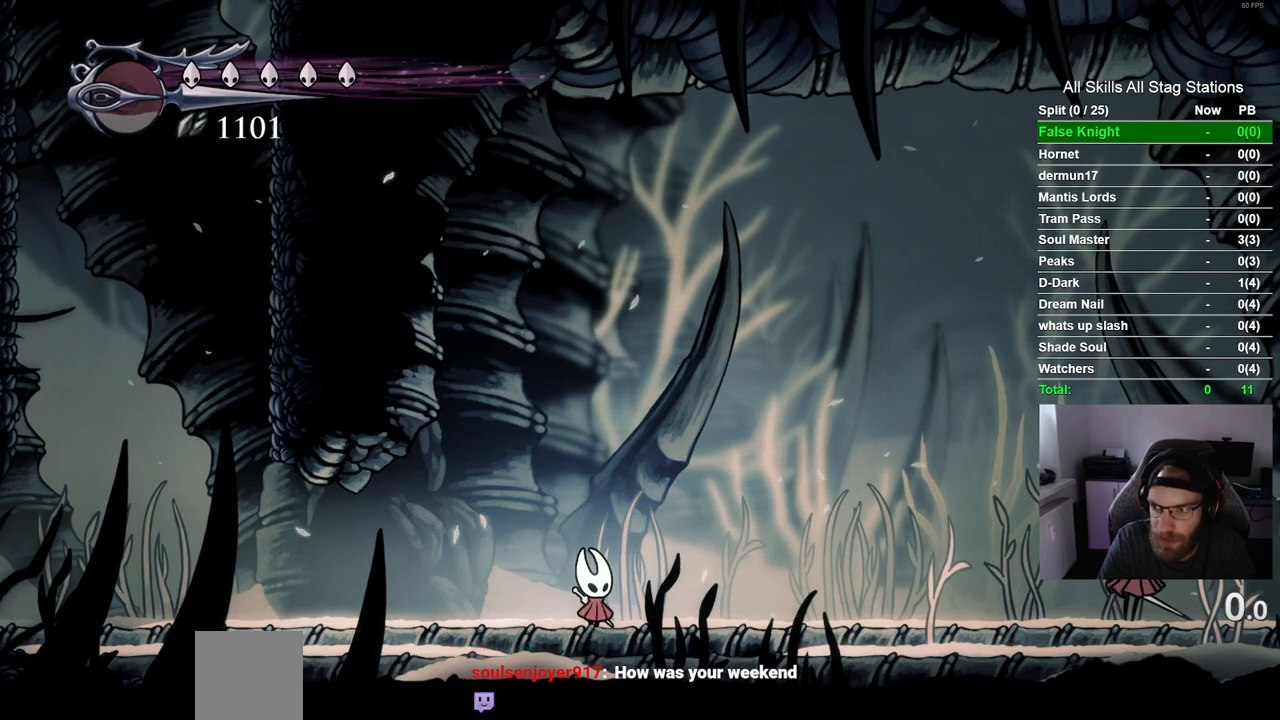
{"dt_ms": 500, "buttons": ["DPAD_RIGHT"], "left_stick": "center", "right_stick": "center", "events": [[100, "DPAD_RIGHT", "down"], [250, "R2", "down"], [450, "R2", "up"]]}
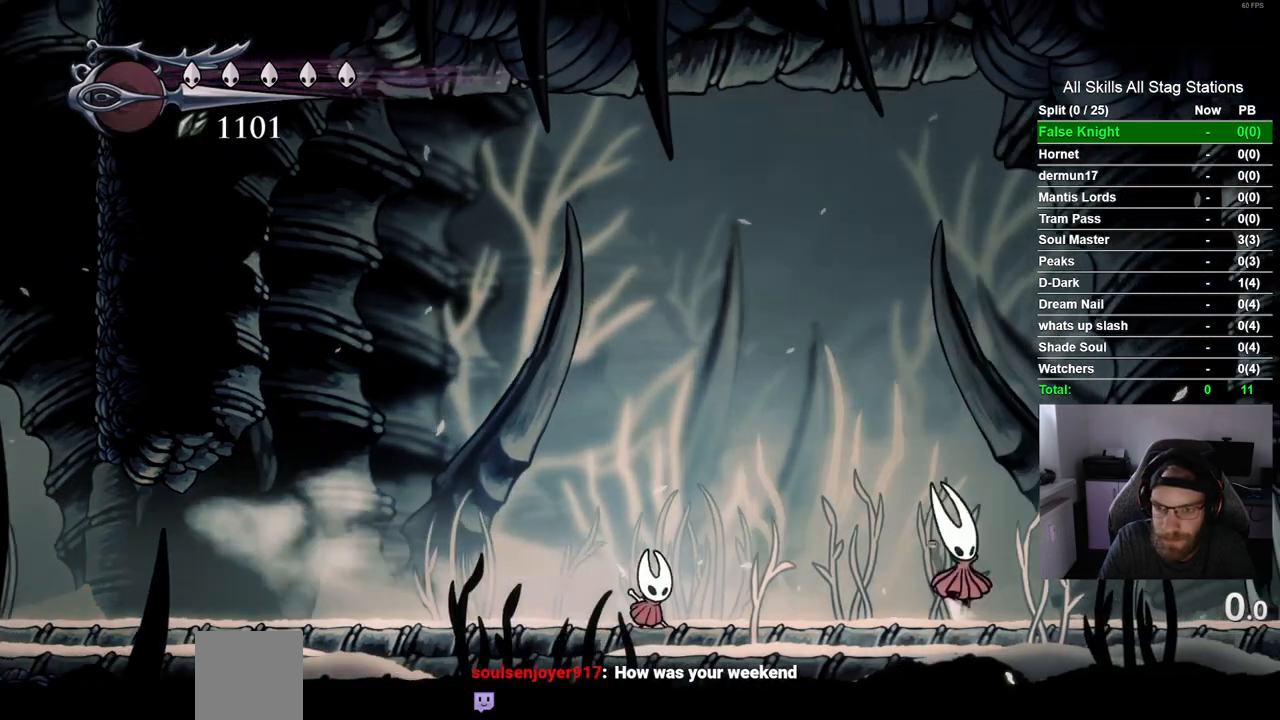
{"dt_ms": 500, "buttons": [], "left_stick": "center", "right_stick": "center", "events": [[333, "DPAD_RIGHT", "up"], [367, "CROSS", "down"], [483, "CROSS", "up"]]}
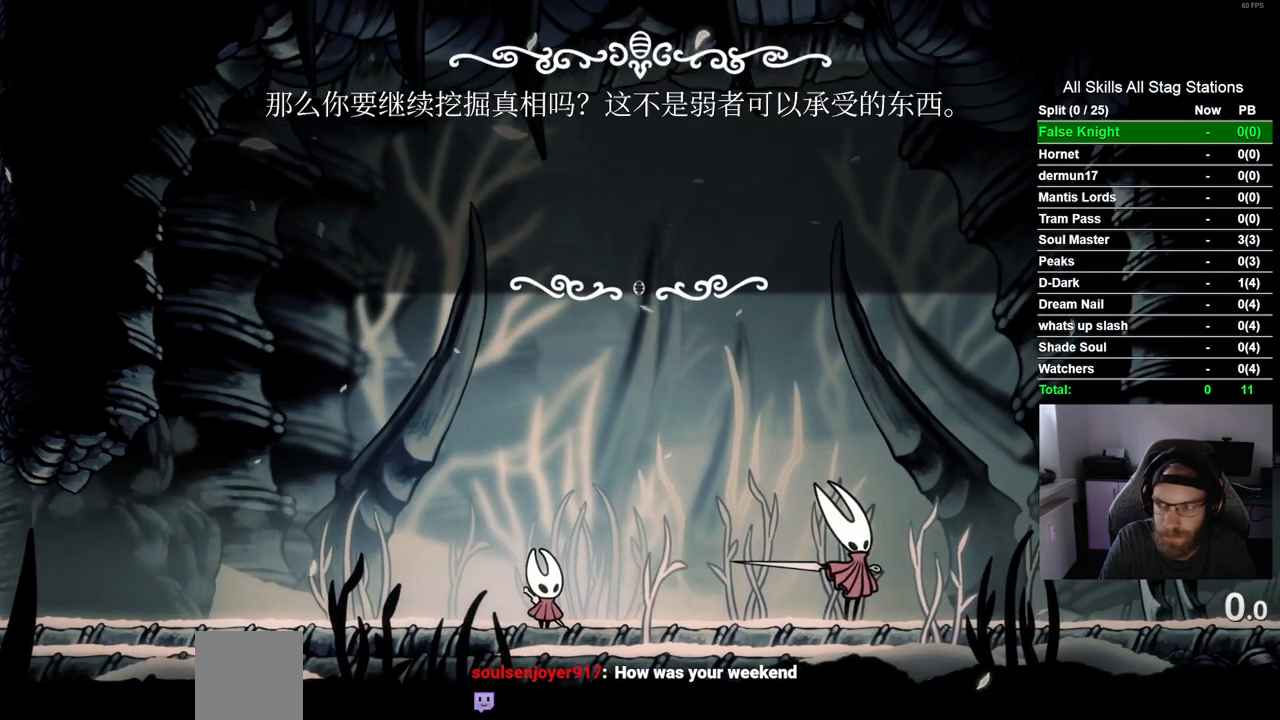
{"dt_ms": 500, "buttons": ["CROSS"], "left_stick": "center", "right_stick": "center", "events": [[100, "CROSS", "down"], [167, "CROSS", "up"], [283, "CROSS", "down"], [383, "CROSS", "up"], [467, "CROSS", "down"]]}
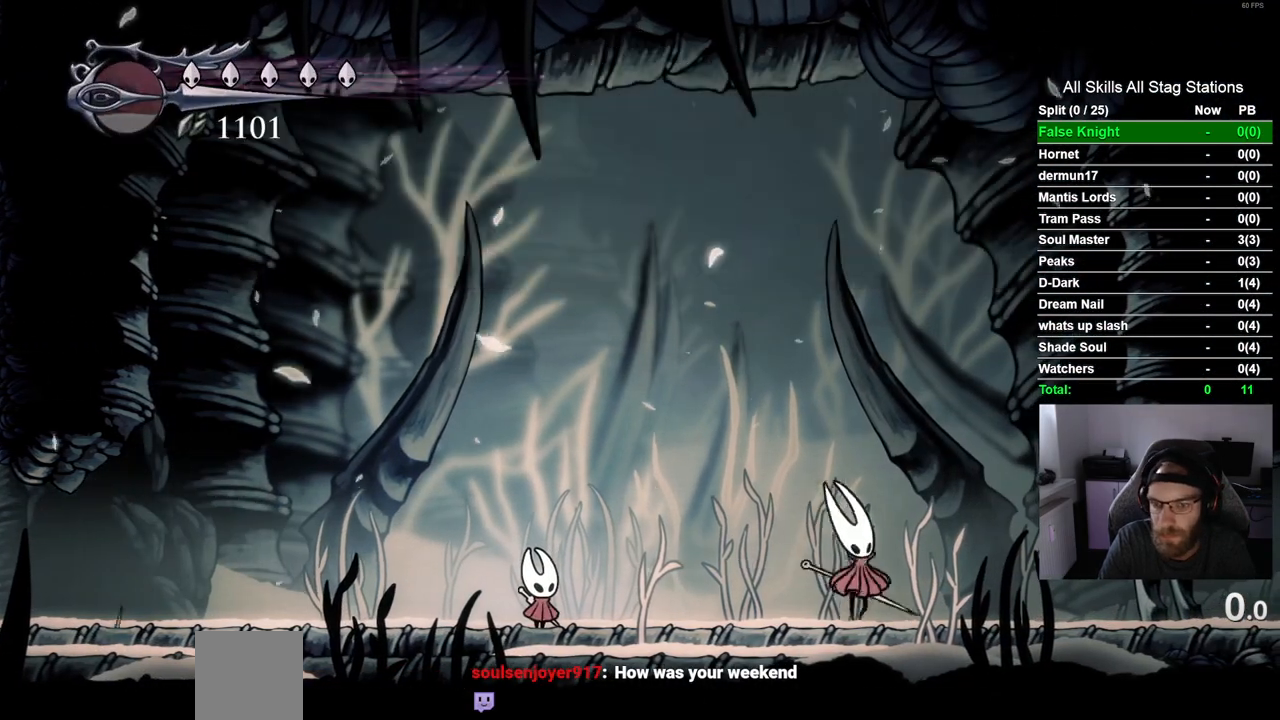
{"dt_ms": 500, "buttons": [], "left_stick": "center", "right_stick": "center", "events": [[67, "CROSS", "up"], [167, "CROSS", "down"], [250, "CROSS", "up"], [300, "DPAD_RIGHT", "down"], [467, "DPAD_RIGHT", "up"]]}
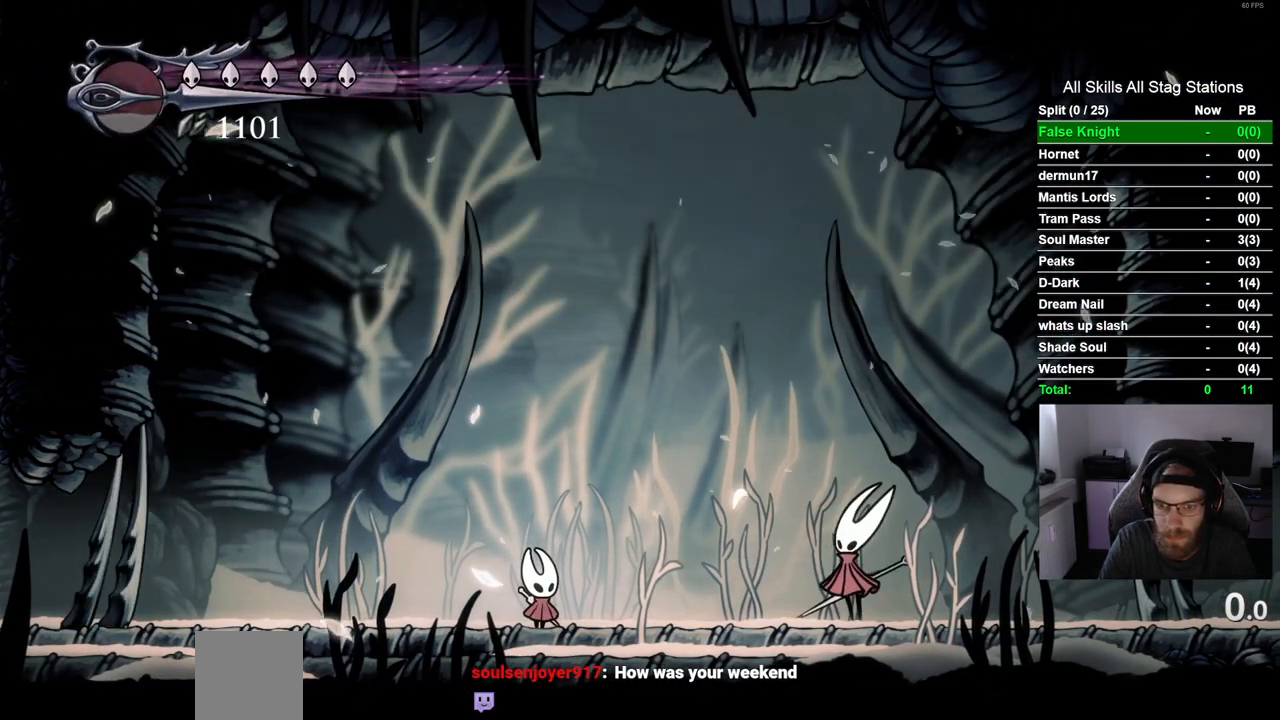
{"dt_ms": 500, "buttons": [], "left_stick": "center", "right_stick": "center", "events": []}
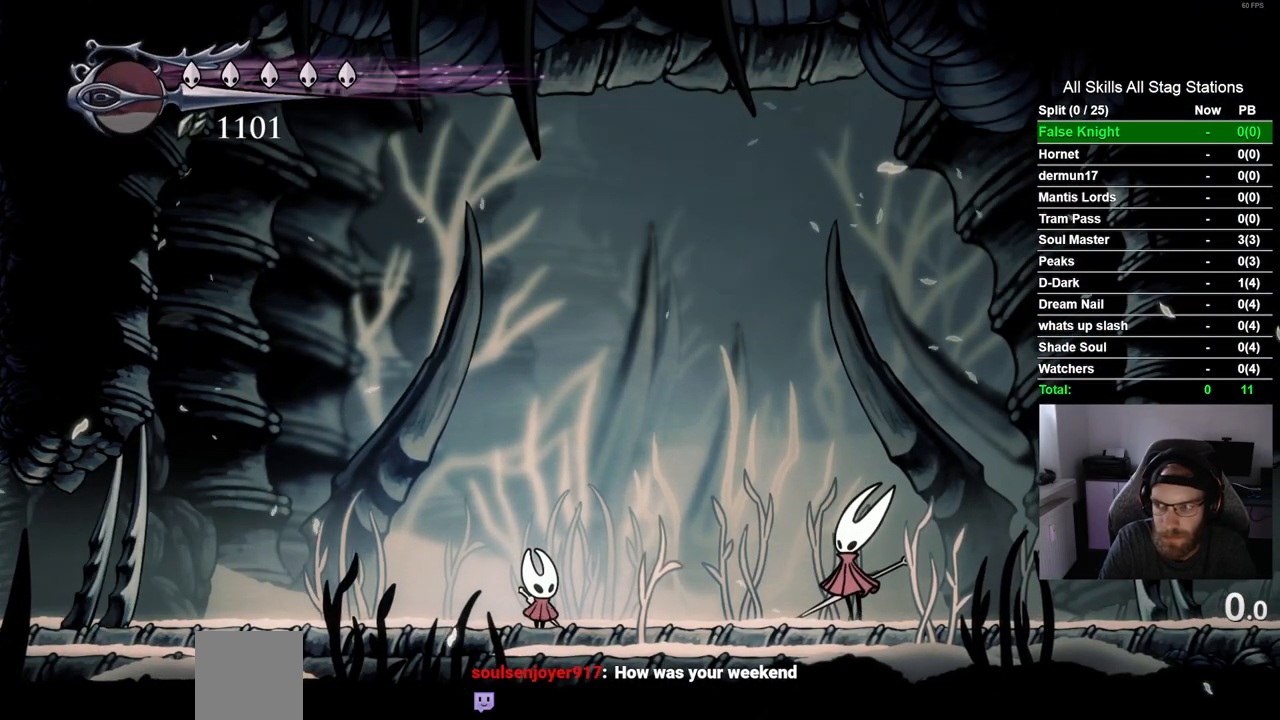
{"dt_ms": 500, "buttons": [], "left_stick": "center", "right_stick": "center", "events": []}
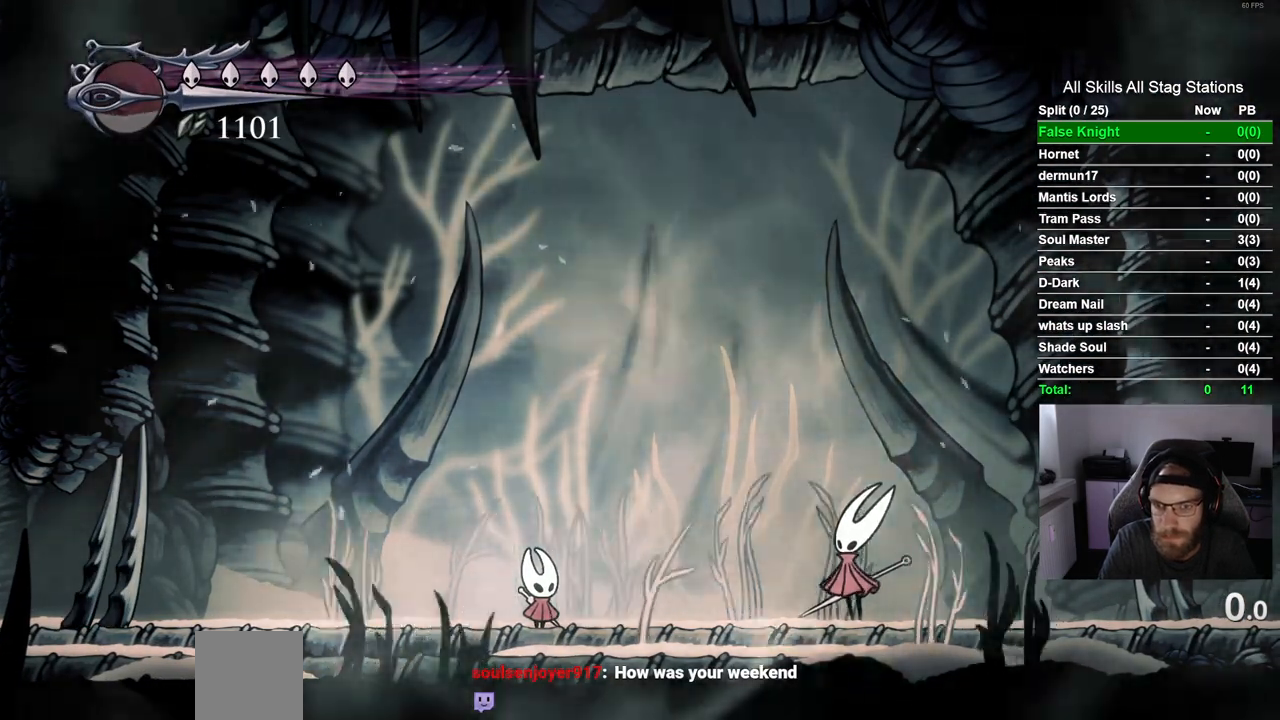
{"dt_ms": 1000, "buttons": [], "left_stick": "center", "right_stick": "center", "events": []}